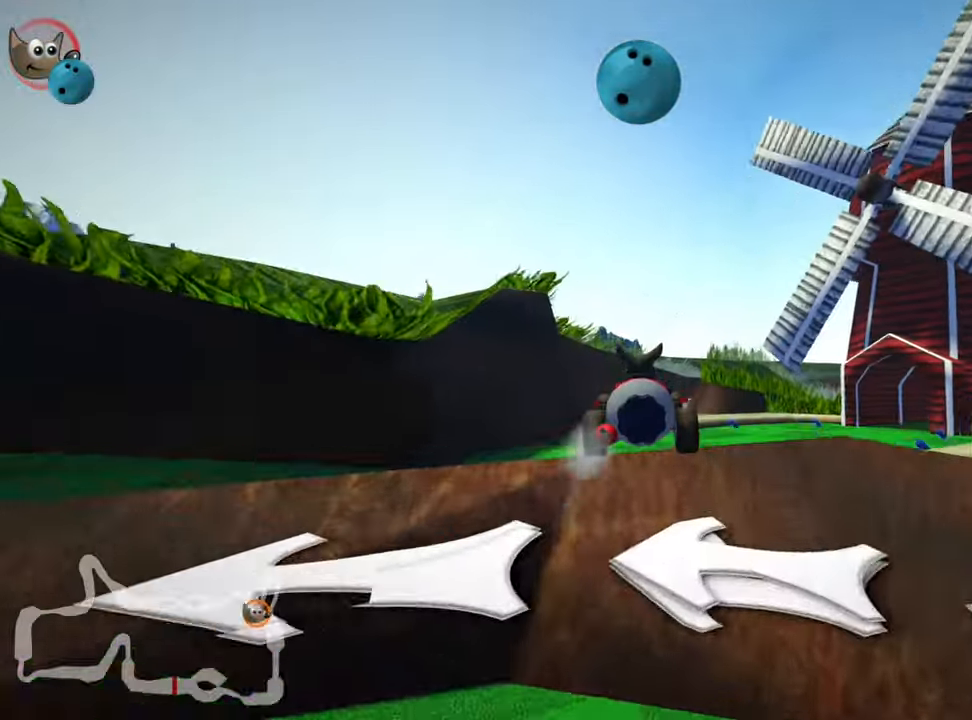
Gameplay with keyboard; each line is a JSON object with the keys held at the frame after it. "events" lists presses ("down") and releases ("up") of "down", "fire", "left", "look", "nitro", "right", "skid" and "up" between this image and that frame as [ms after this image, input, new state], when the widget could be followed in between. No other keys are recorded. Mouse input is not recorded. Key names are as the overlay labels them; some are game actions (e.g. jump) rather than physical keys. Not read: other_keys.
{"keys": ["right", "skid", "up"], "events": []}
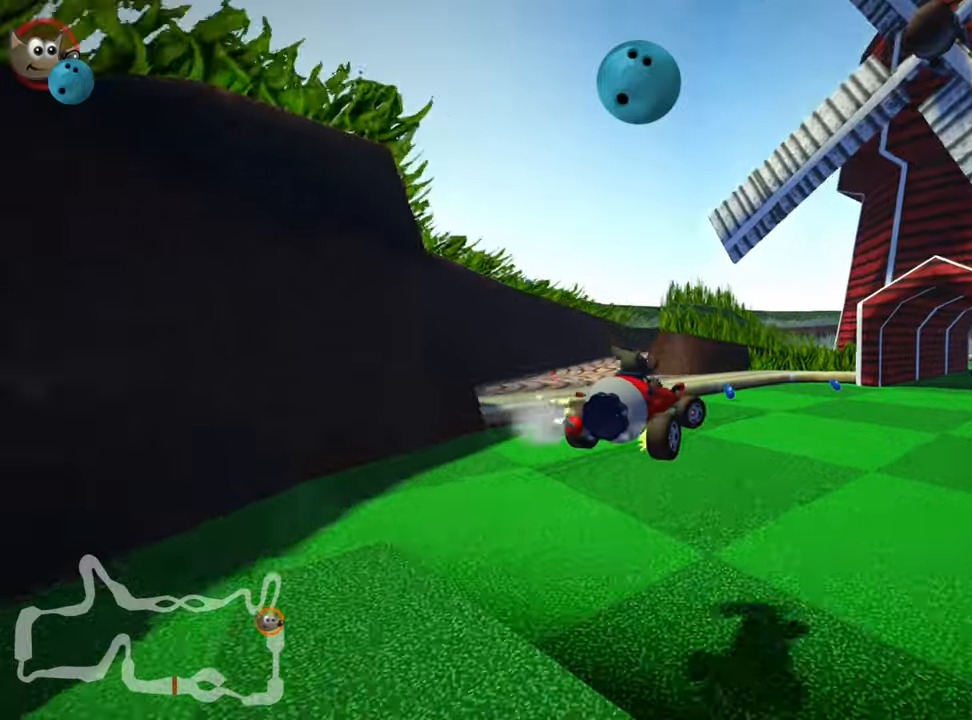
{"keys": ["right", "up"], "events": [[17, "skid", "up"], [217, "nitro", "down"], [467, "nitro", "up"]]}
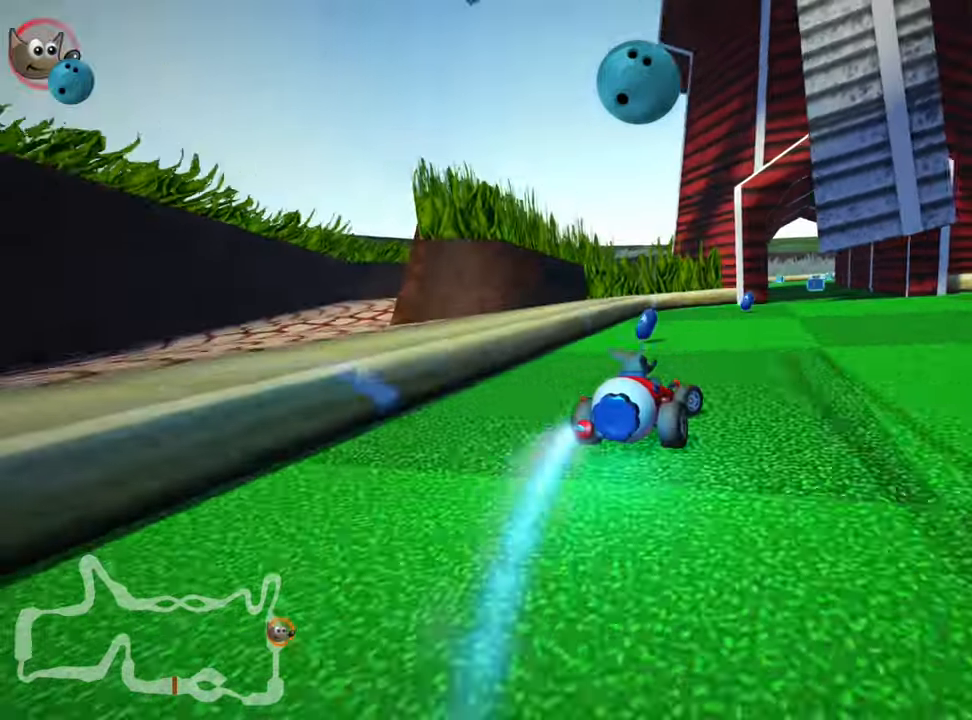
{"keys": ["up"], "events": [[17, "right", "up"], [250, "left", "down"], [483, "left", "up"]]}
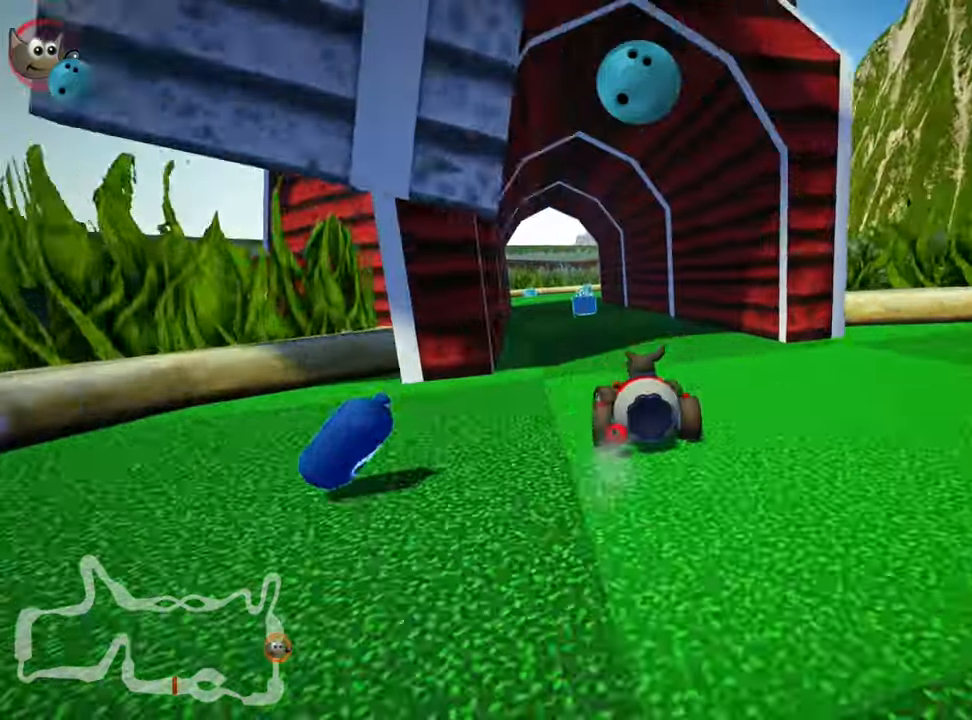
{"keys": ["up"], "events": []}
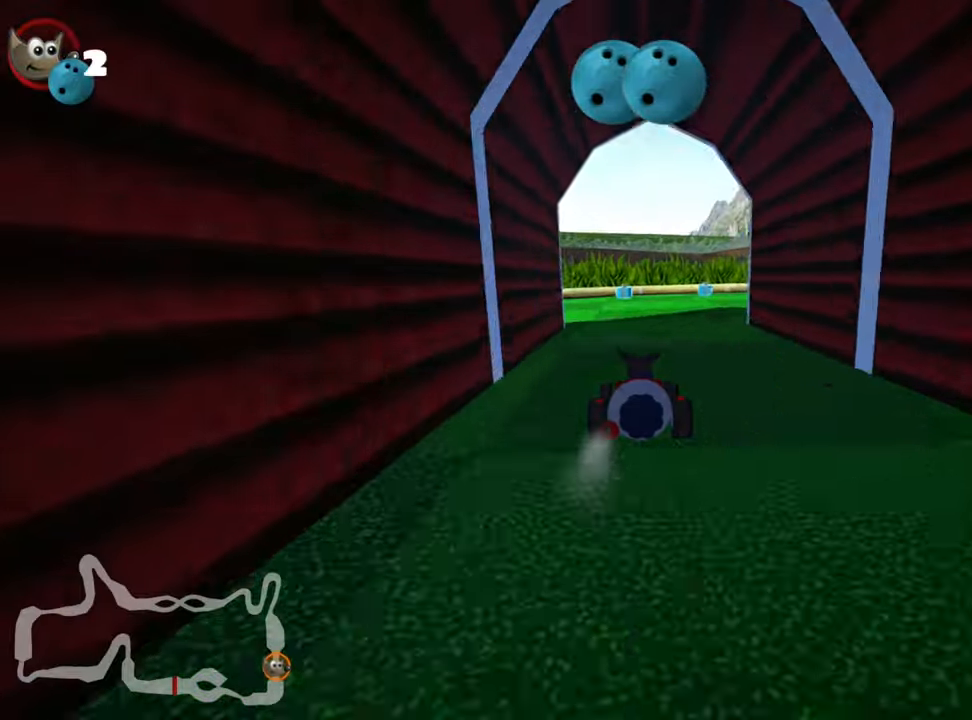
{"keys": ["right", "skid", "up"], "events": [[100, "skid", "down"], [117, "right", "down"], [283, "right", "up"], [400, "right", "down"]]}
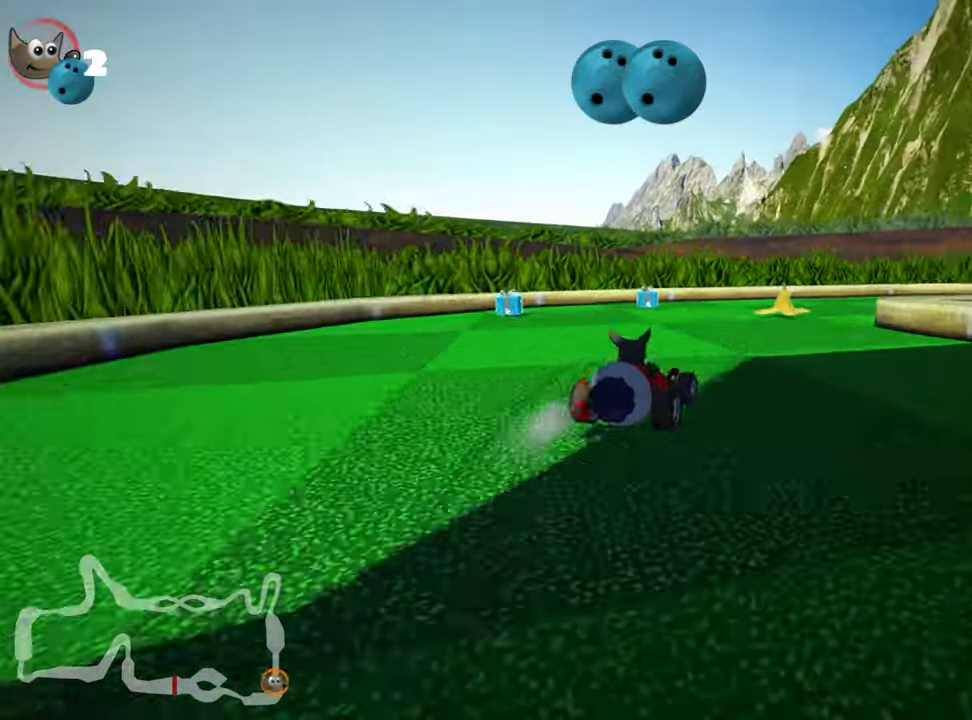
{"keys": ["right", "skid", "up"], "events": [[267, "right", "up"], [467, "right", "down"]]}
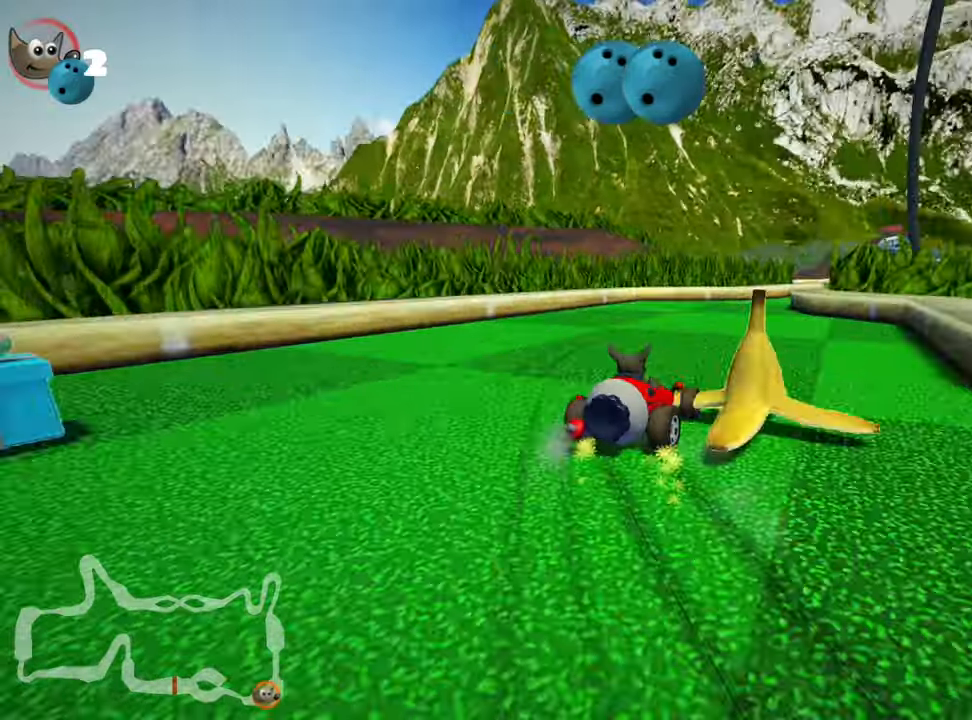
{"keys": ["right", "up"], "events": [[17, "skid", "up"], [50, "nitro", "down"], [117, "right", "up"], [200, "nitro", "up"], [483, "right", "down"]]}
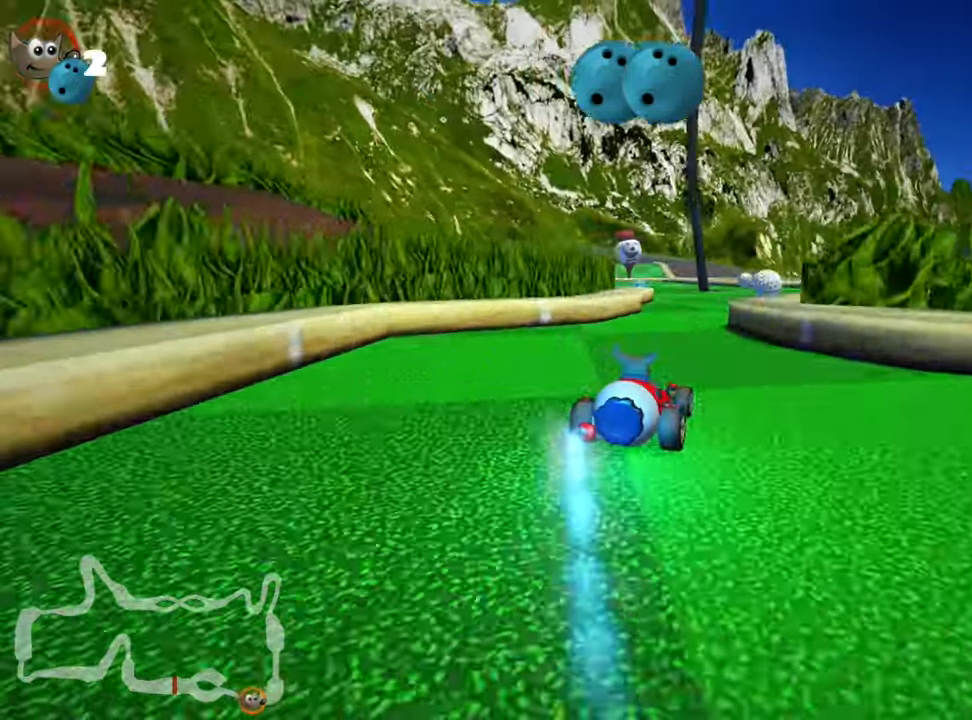
{"keys": ["nitro", "skid", "up"], "events": [[133, "right", "up"], [233, "skid", "down"], [250, "left", "down"], [300, "nitro", "down"], [383, "left", "up"]]}
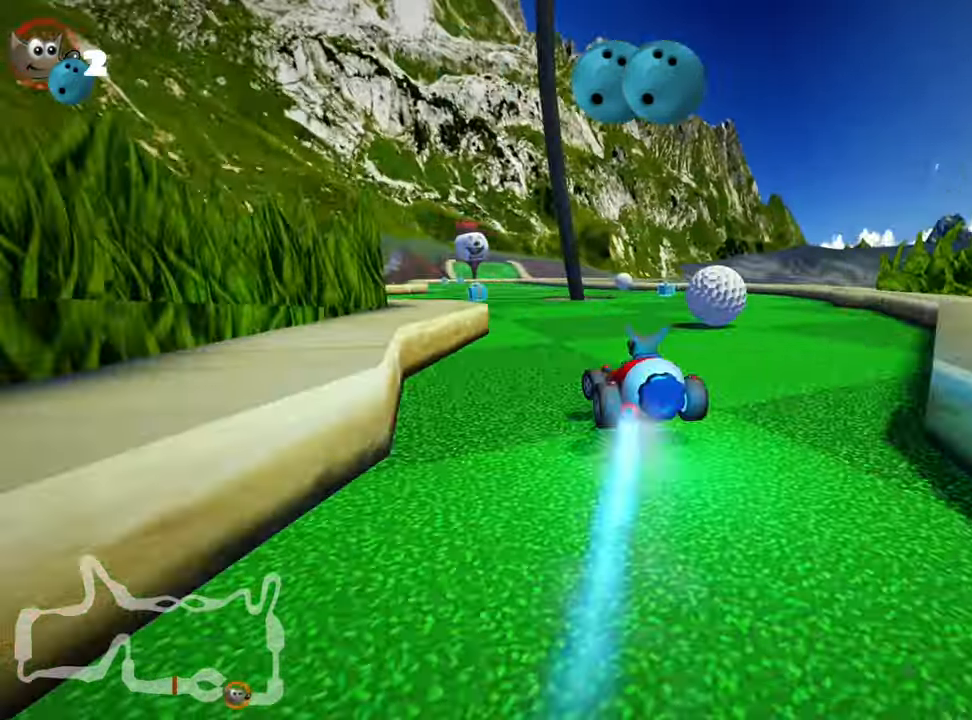
{"keys": ["nitro", "right", "skid", "up"], "events": [[133, "right", "down"]]}
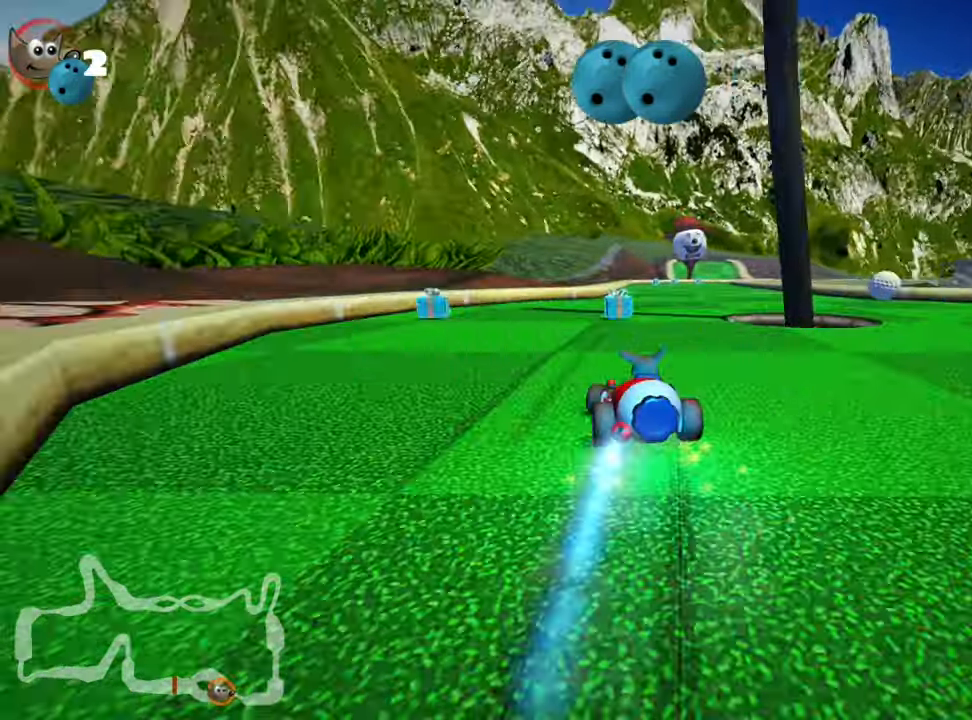
{"keys": ["nitro", "right", "up"], "events": [[267, "skid", "up"]]}
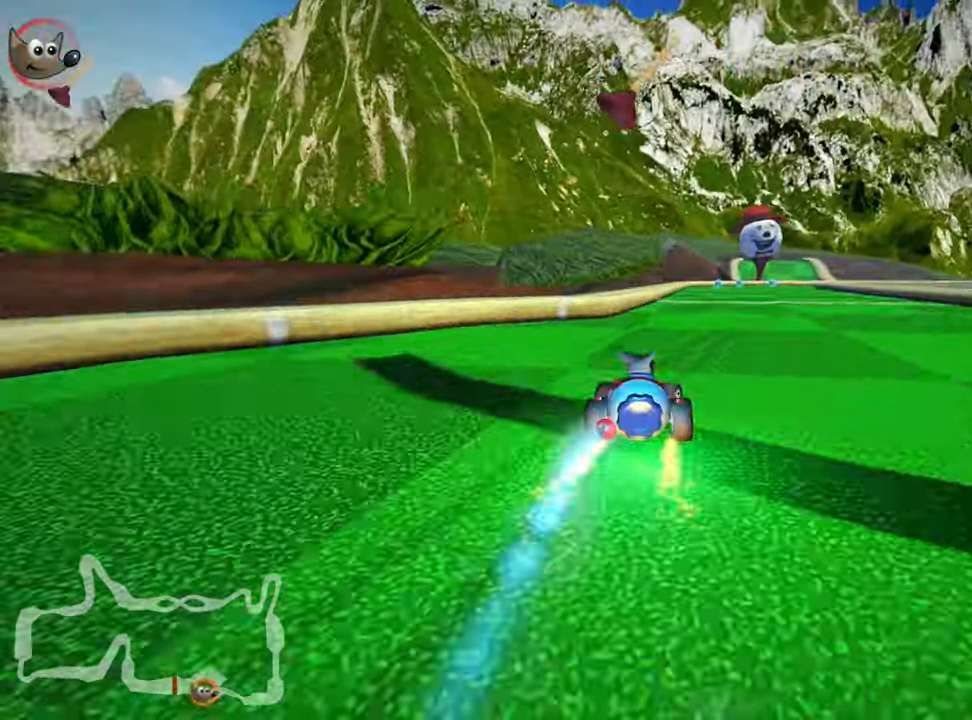
{"keys": ["up"], "events": [[17, "right", "up"], [250, "fire", "down"], [333, "fire", "up"], [433, "nitro", "up"]]}
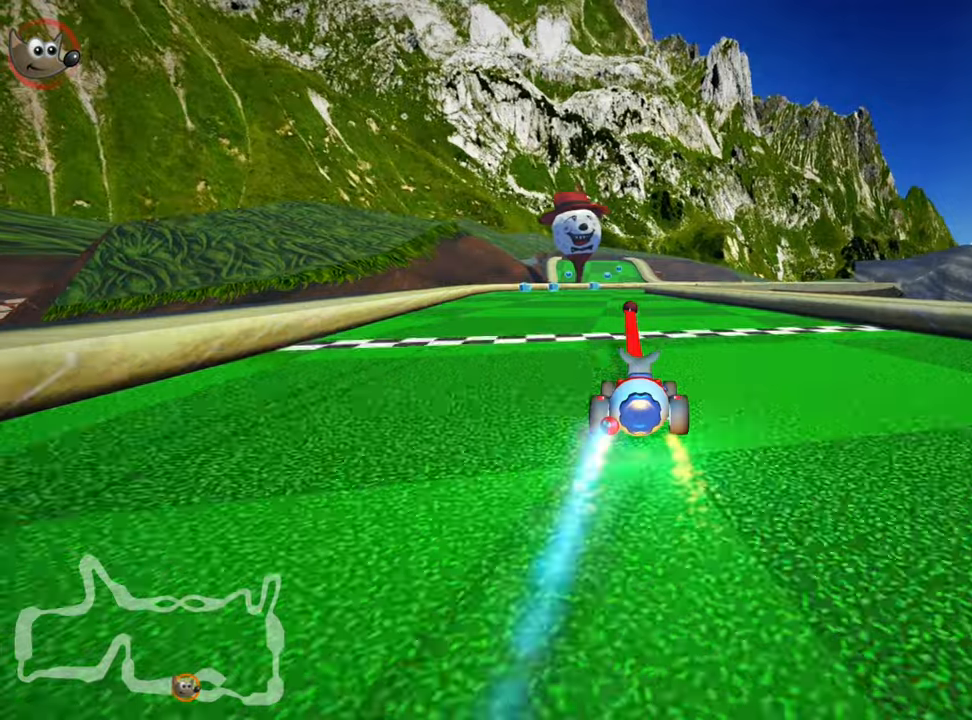
{"keys": ["up"], "events": []}
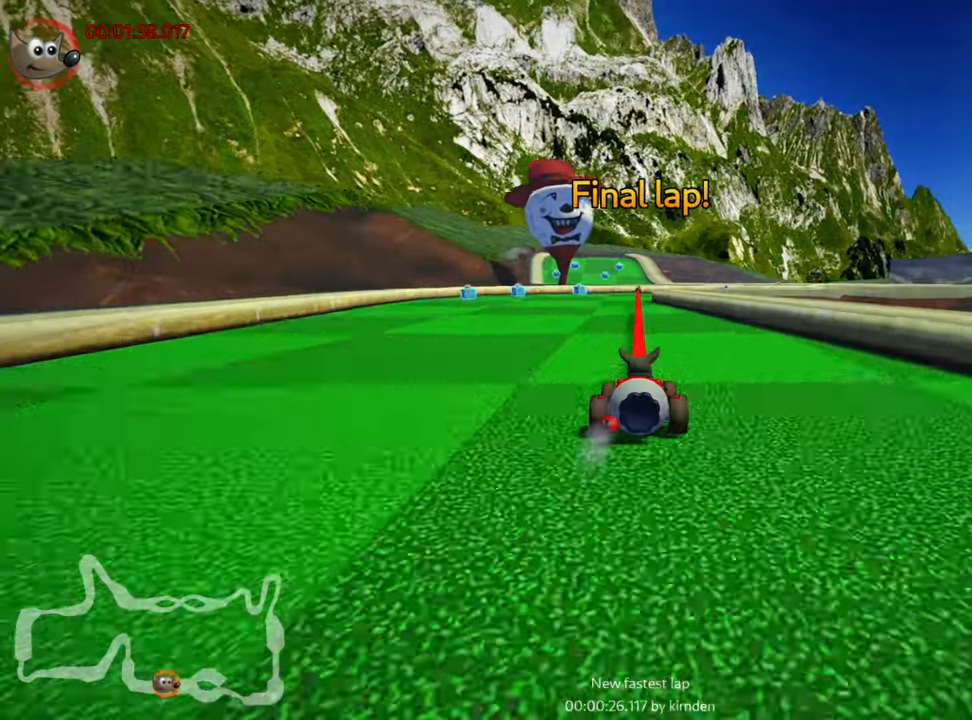
{"keys": [], "events": [[84, "up", "up"]]}
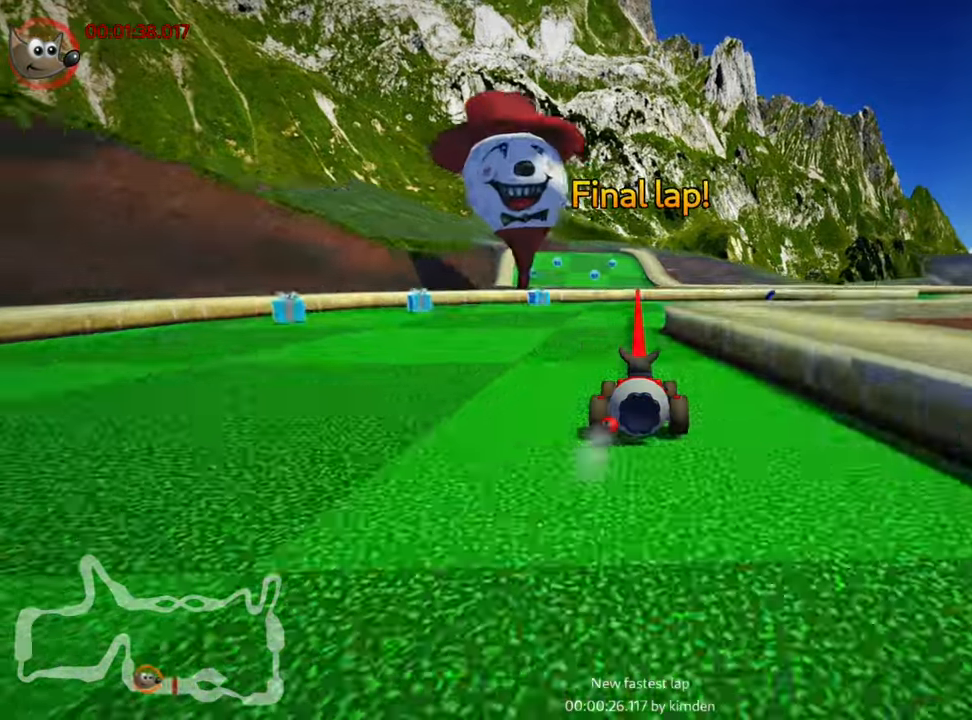
{"keys": ["right"], "events": [[284, "right", "down"]]}
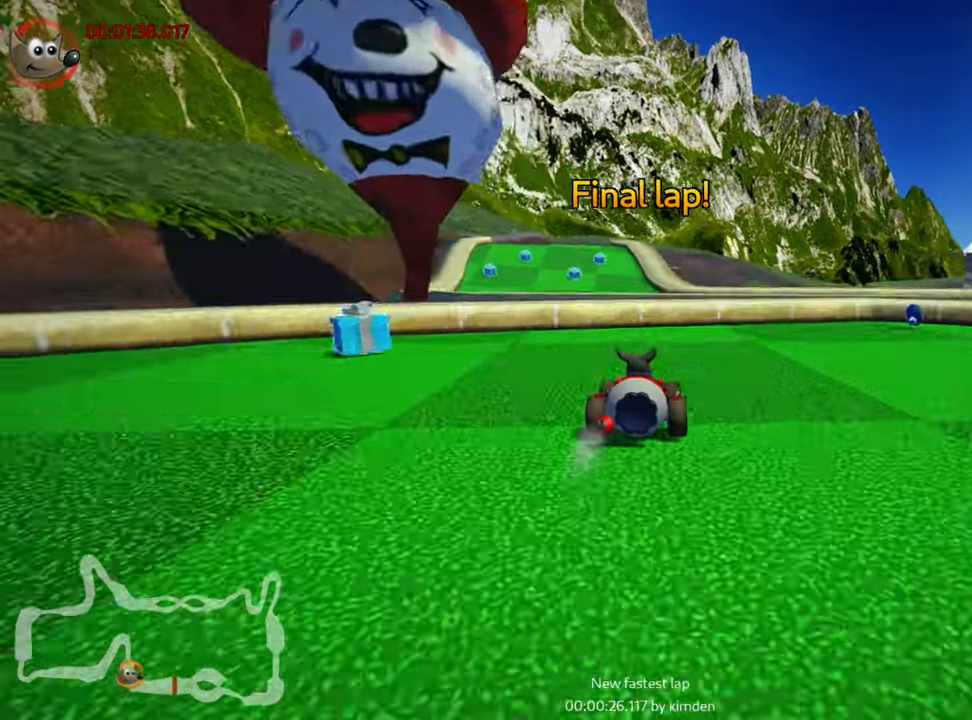
{"keys": [], "events": [[350, "right", "up"]]}
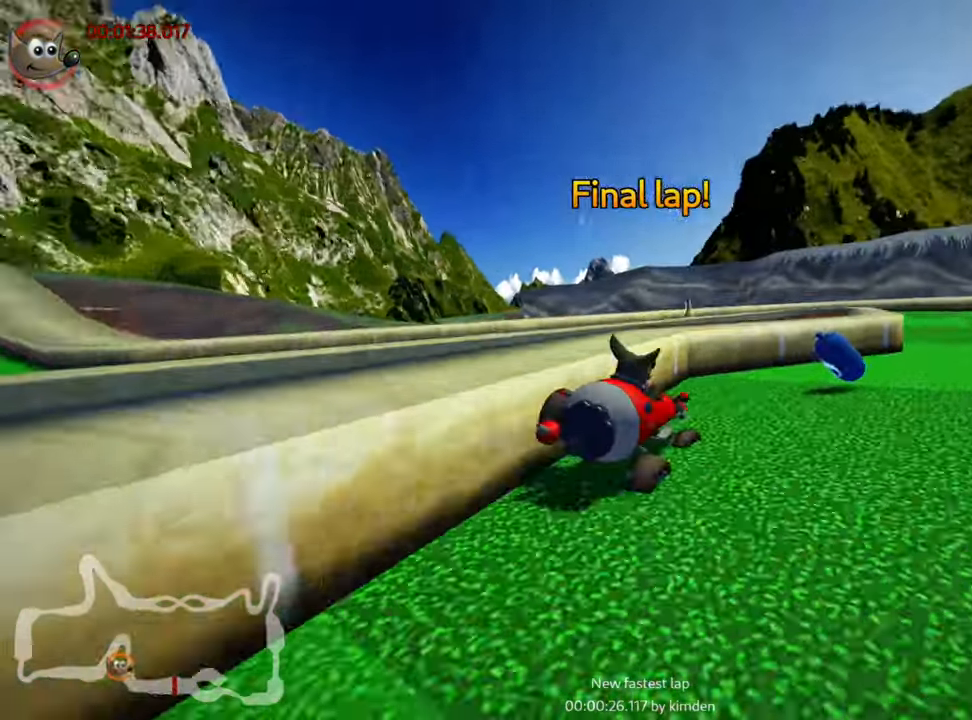
{"keys": ["right", "skid", "up"], "events": [[500, "right", "down"], [500, "skid", "down"], [500, "up", "down"]]}
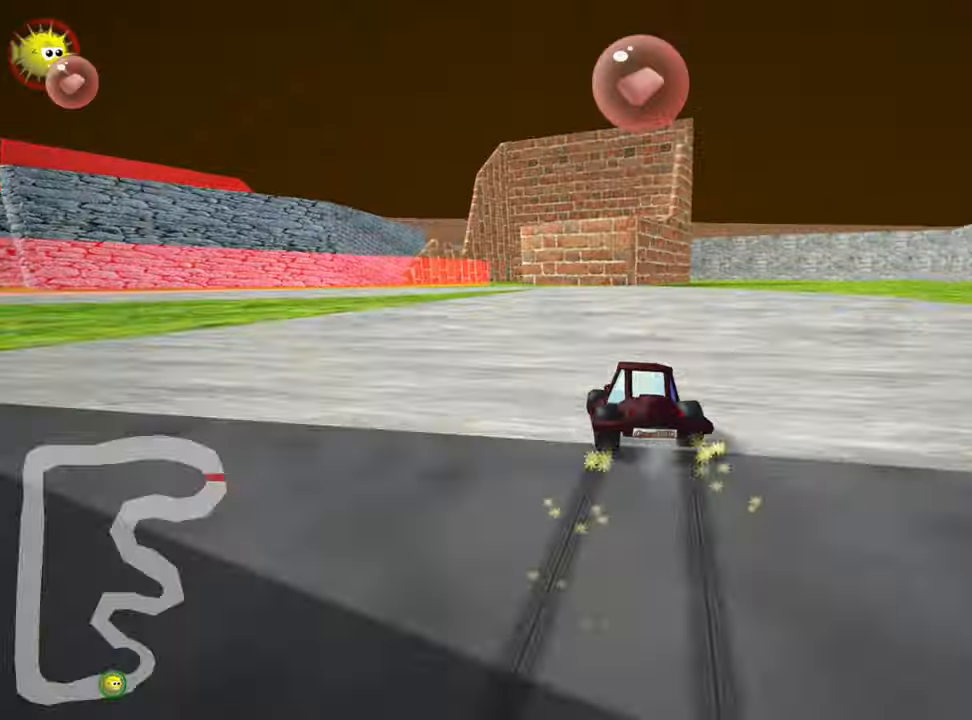
{"keys": ["left", "skid", "up"], "events": [[450, "left", "down"], [500, "right", "up"]]}
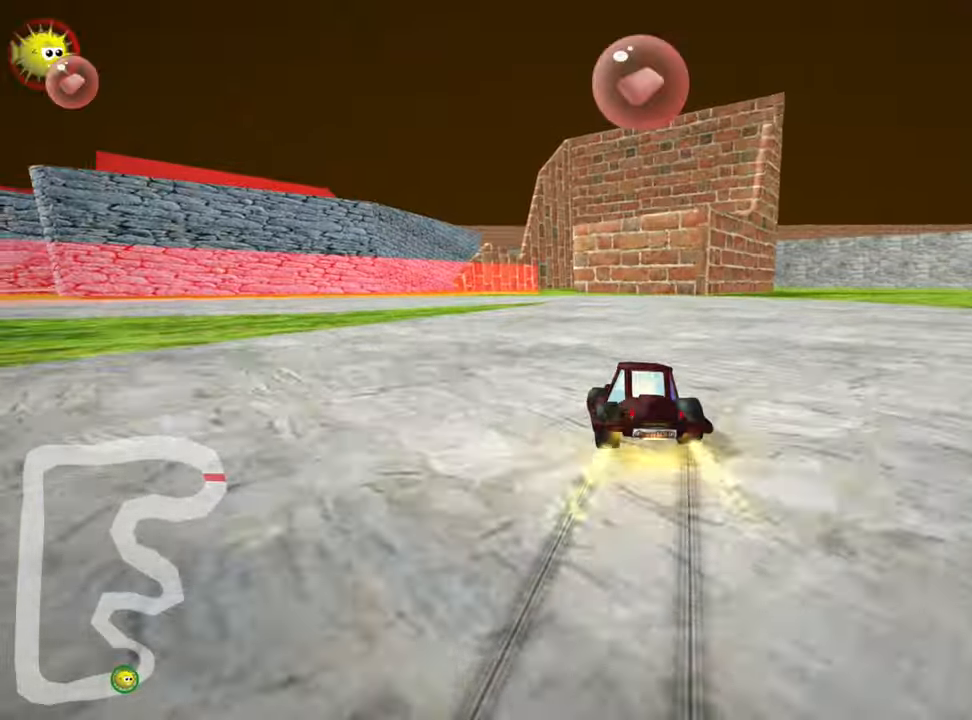
{"keys": ["left", "up"], "events": [[484, "skid", "up"]]}
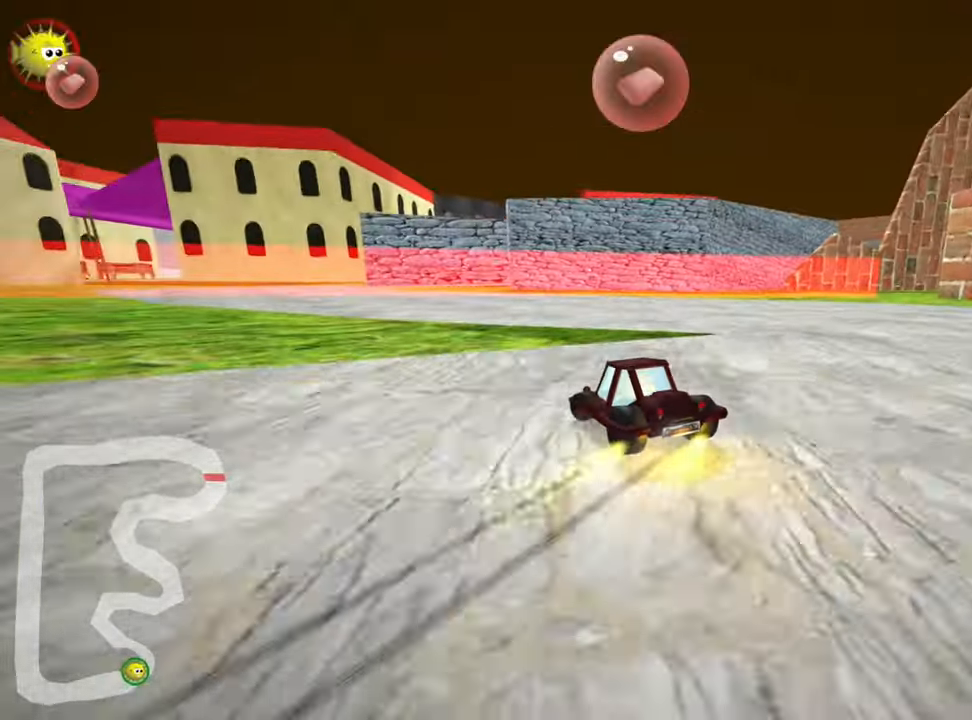
{"keys": ["left", "up"], "events": [[17, "left", "up"], [284, "left", "down"]]}
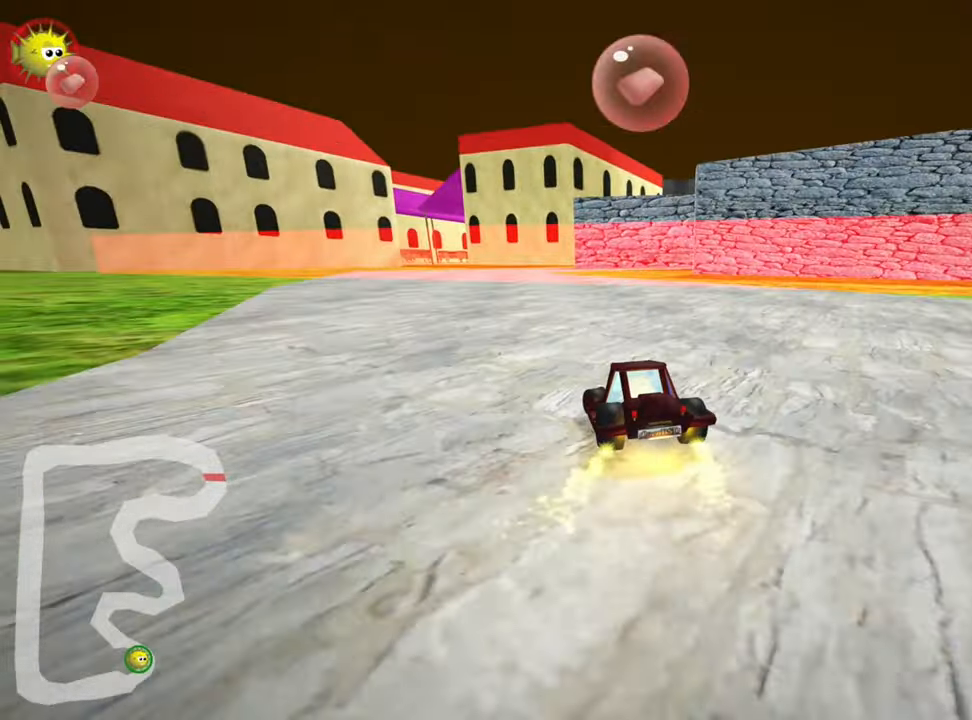
{"keys": ["right", "skid", "up"], "events": [[267, "left", "up"], [334, "skid", "down"], [350, "right", "down"]]}
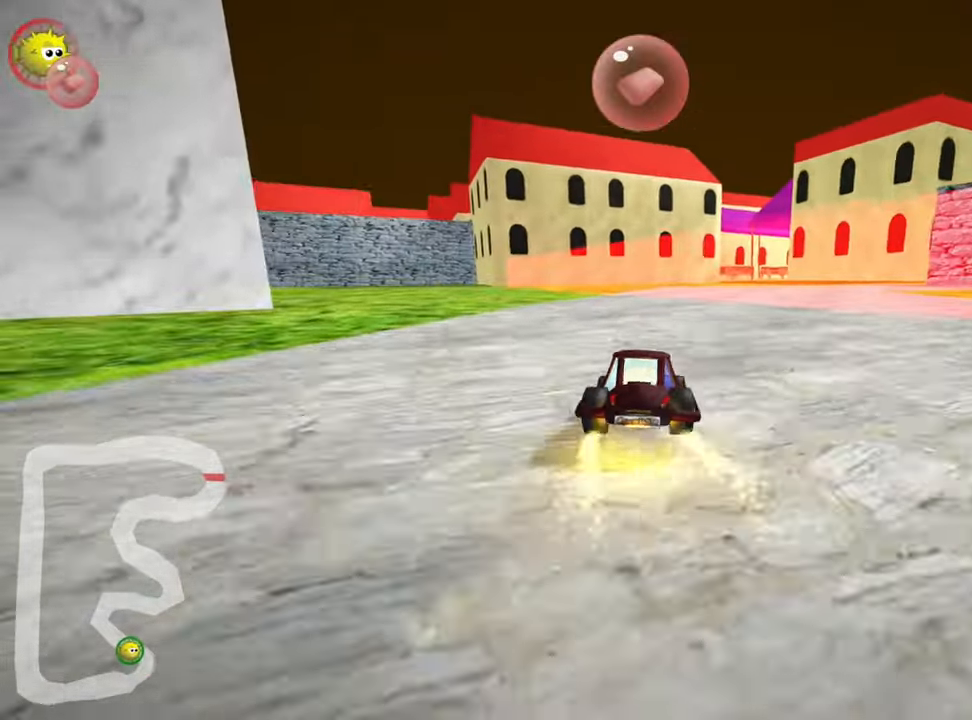
{"keys": ["left", "skid", "up"], "events": [[84, "right", "up"], [117, "left", "down"]]}
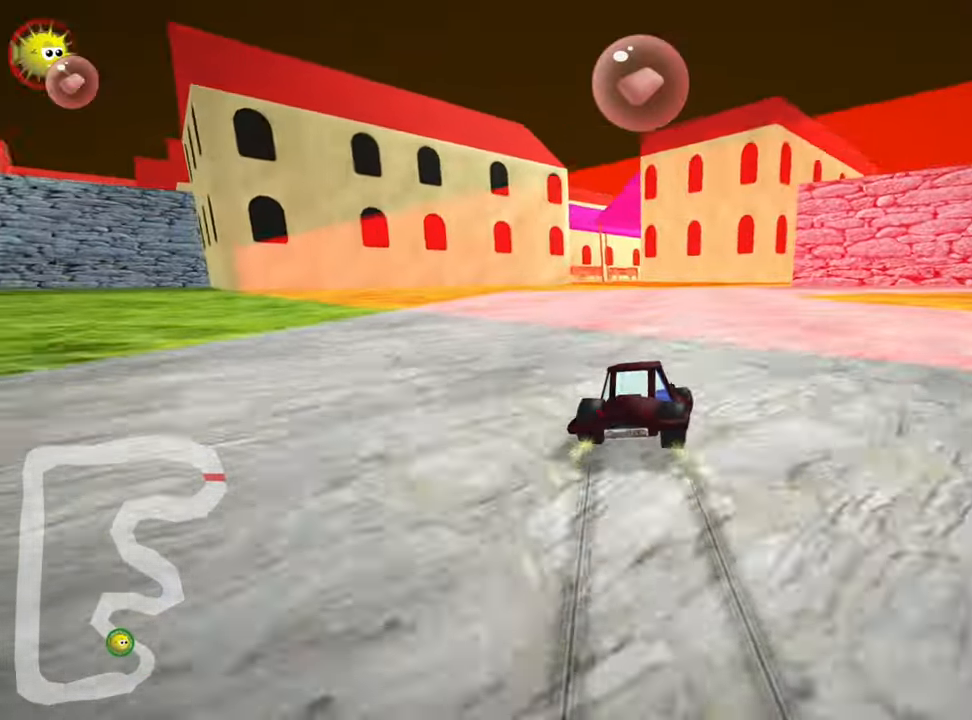
{"keys": ["left", "skid", "up"], "events": []}
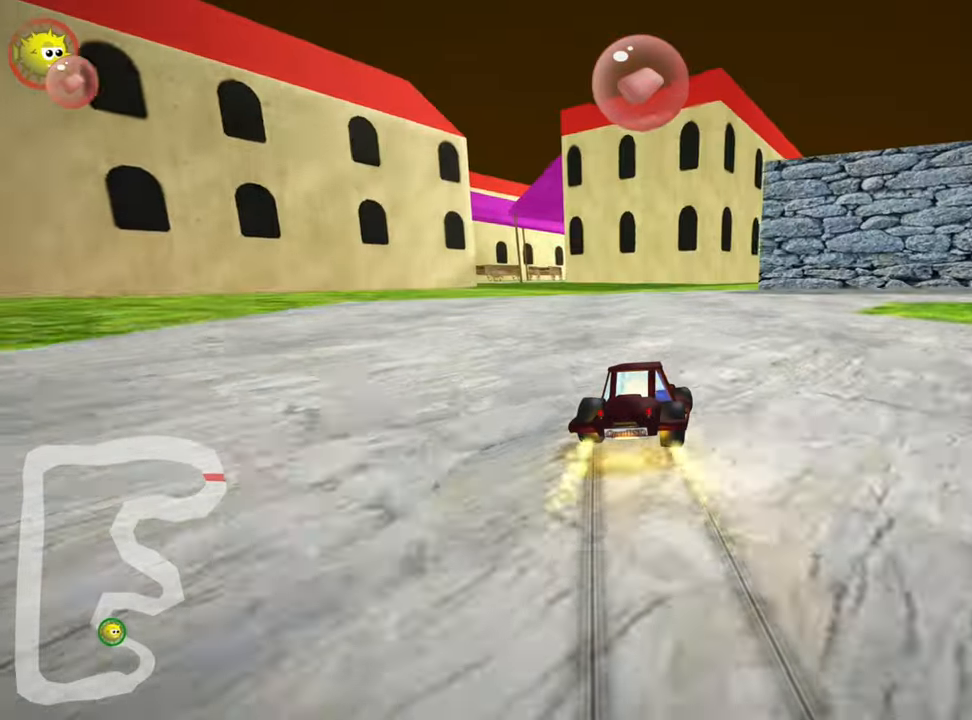
{"keys": ["skid", "up"], "events": [[466, "left", "up"]]}
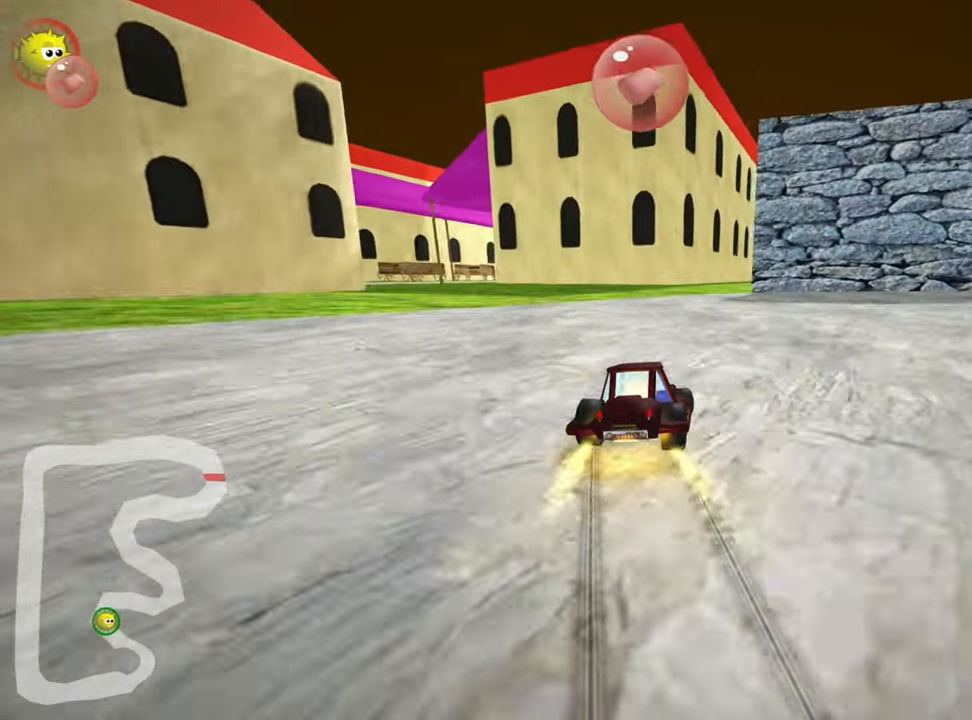
{"keys": ["left", "skid", "up"], "events": [[250, "left", "down"]]}
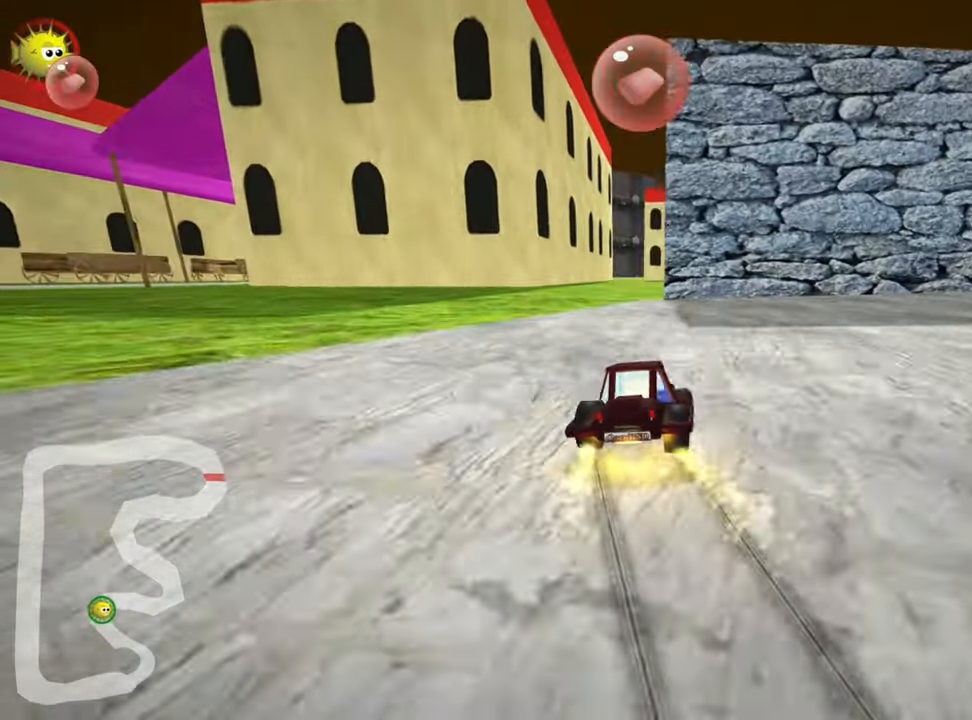
{"keys": ["left", "skid", "up"], "events": [[116, "left", "up"], [233, "left", "down"]]}
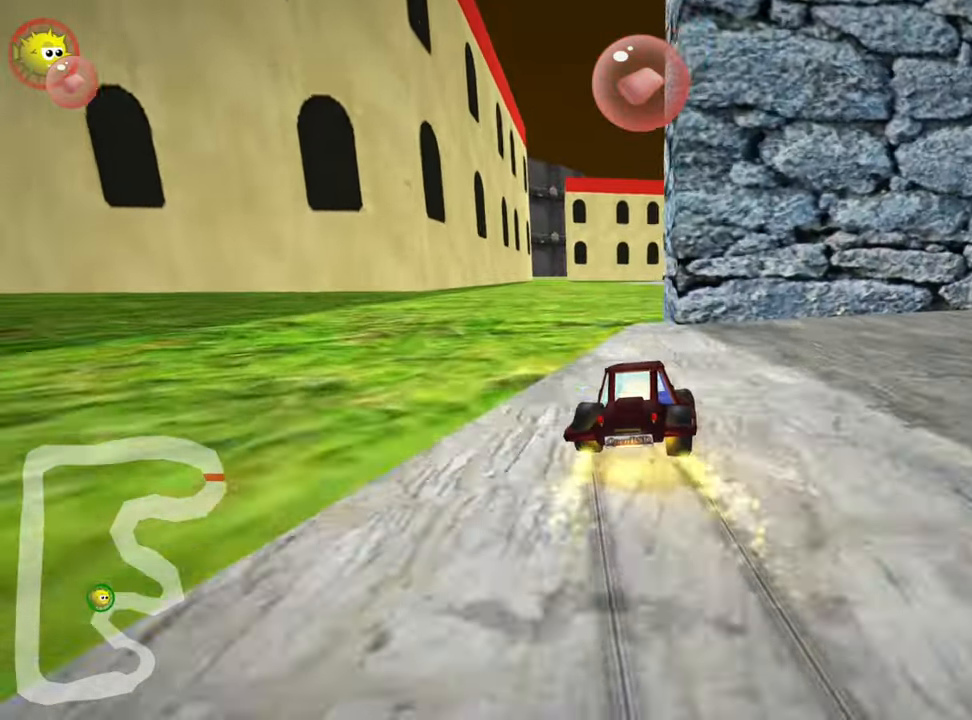
{"keys": ["skid", "up"], "events": [[300, "left", "up"]]}
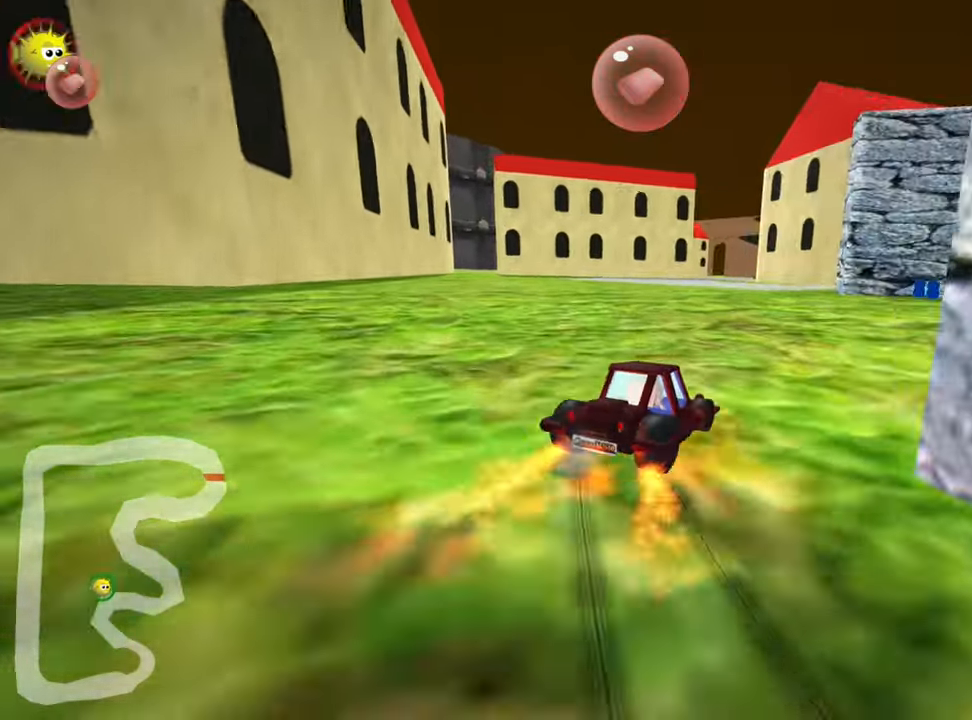
{"keys": ["left", "skid", "up"], "events": [[283, "left", "down"]]}
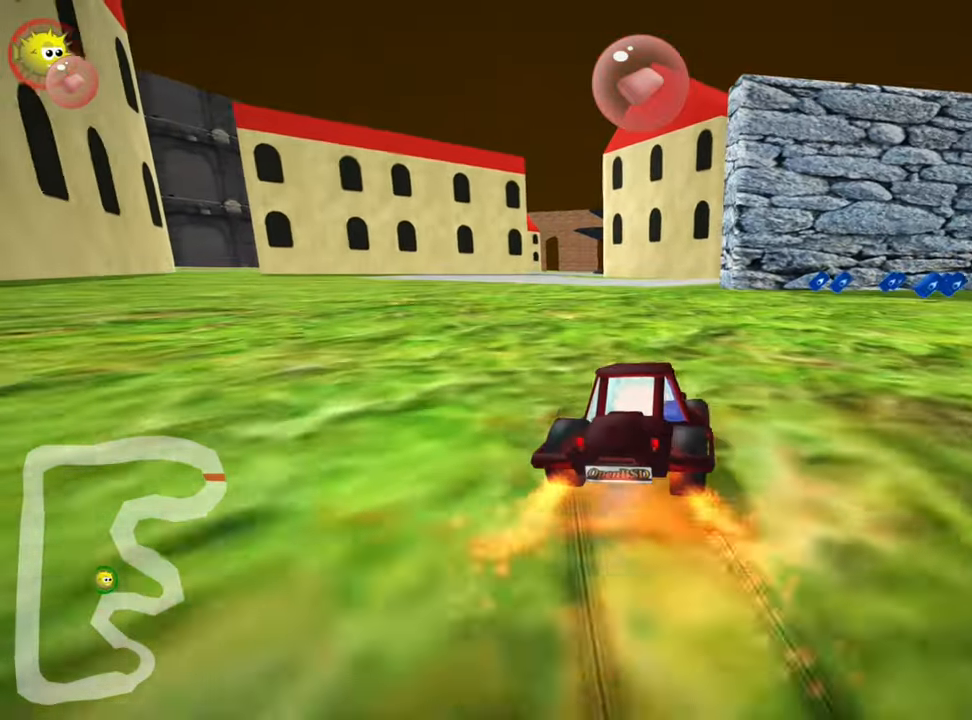
{"keys": ["up"], "events": [[16, "skid", "up"], [116, "left", "up"]]}
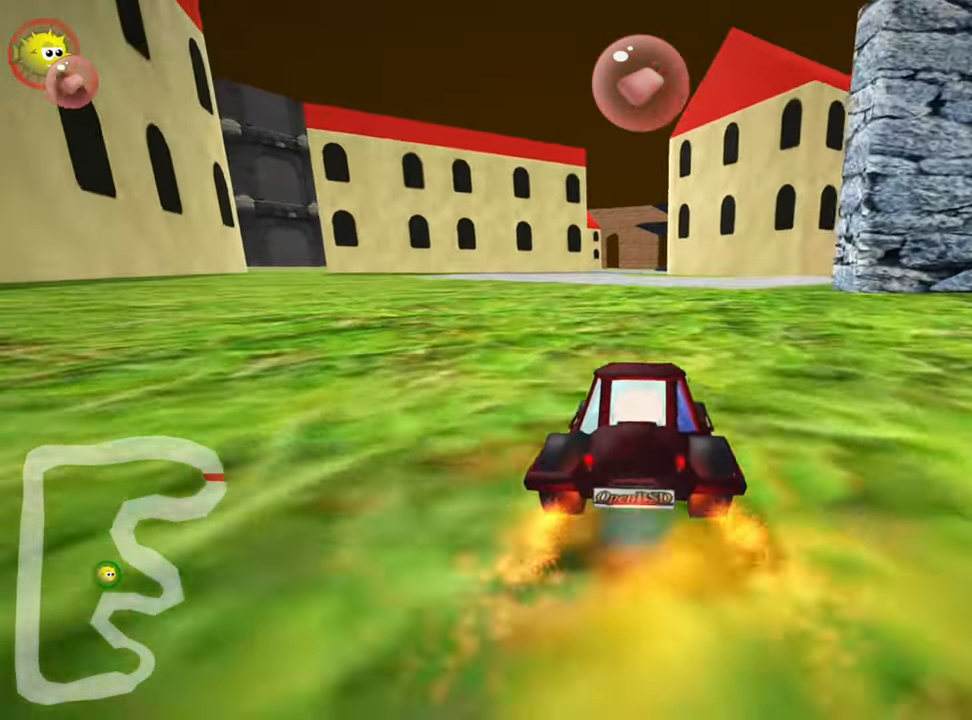
{"keys": ["up"], "events": [[83, "right", "down"], [266, "right", "up"]]}